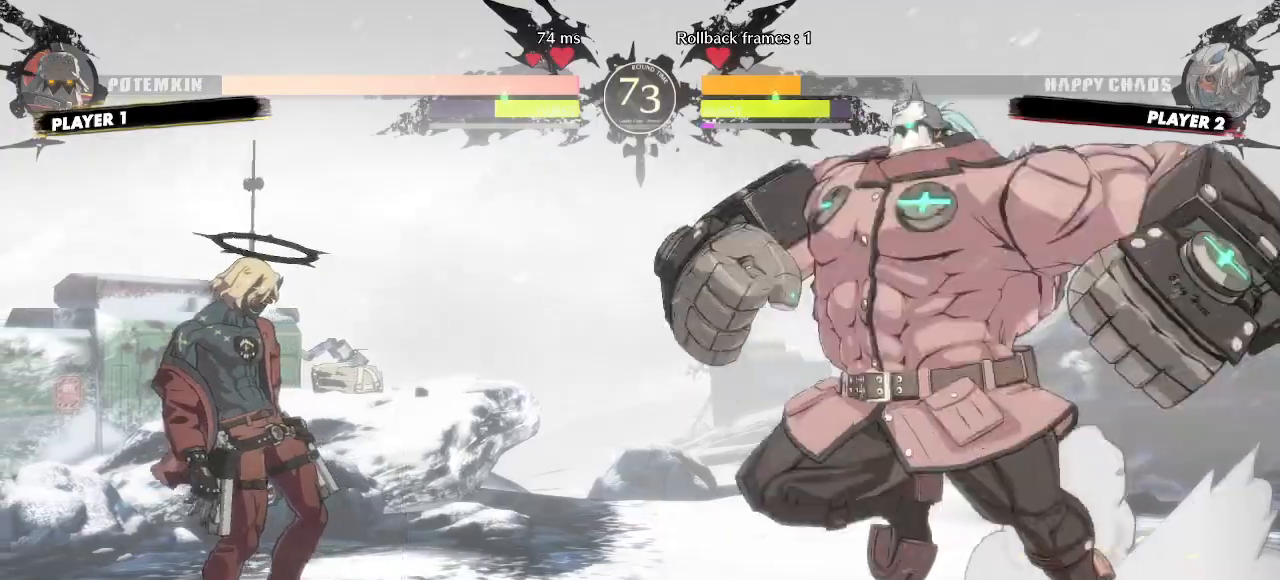
Gameplay with a controller (arcade stick); each line is a JSON object with the inputs held at the frame after it. "events" lists button and stick changes between this image and that frame as [ms after this image, input, new state], when the widget could be followed in between. Not read: HS L3 P R3 S other_buttons.
{"buttons": ["DPAD_LEFT"], "events": []}
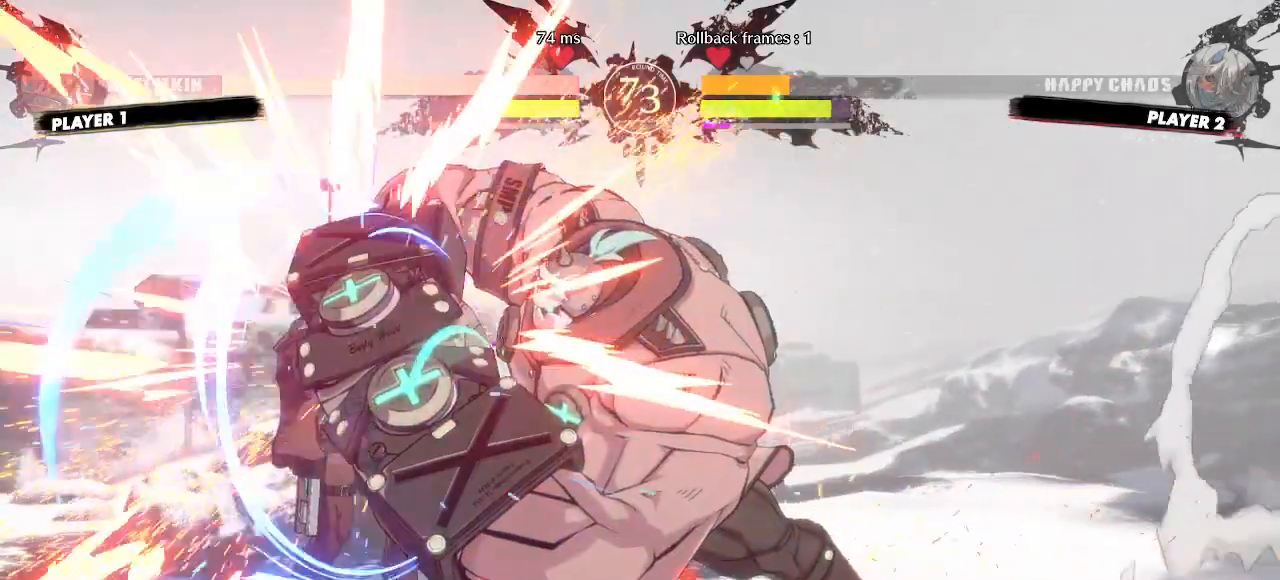
{"buttons": ["DPAD_DOWN", "DPAD_LEFT"], "events": [[267, "DPAD_DOWN", "down"]]}
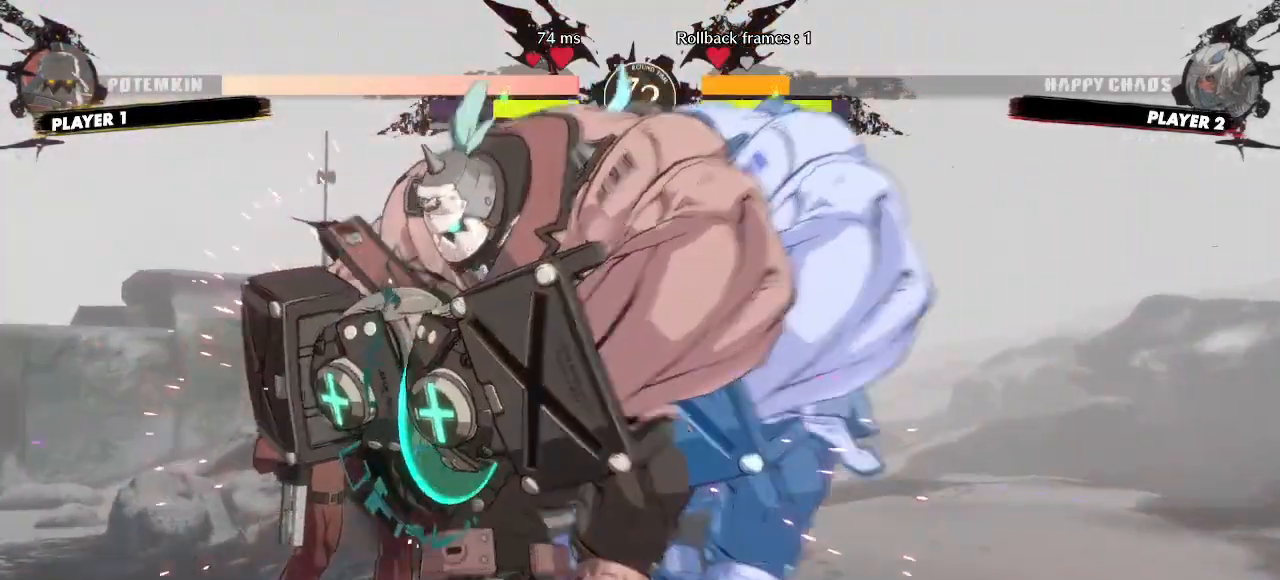
{"buttons": ["DPAD_DOWN", "DPAD_LEFT"], "events": []}
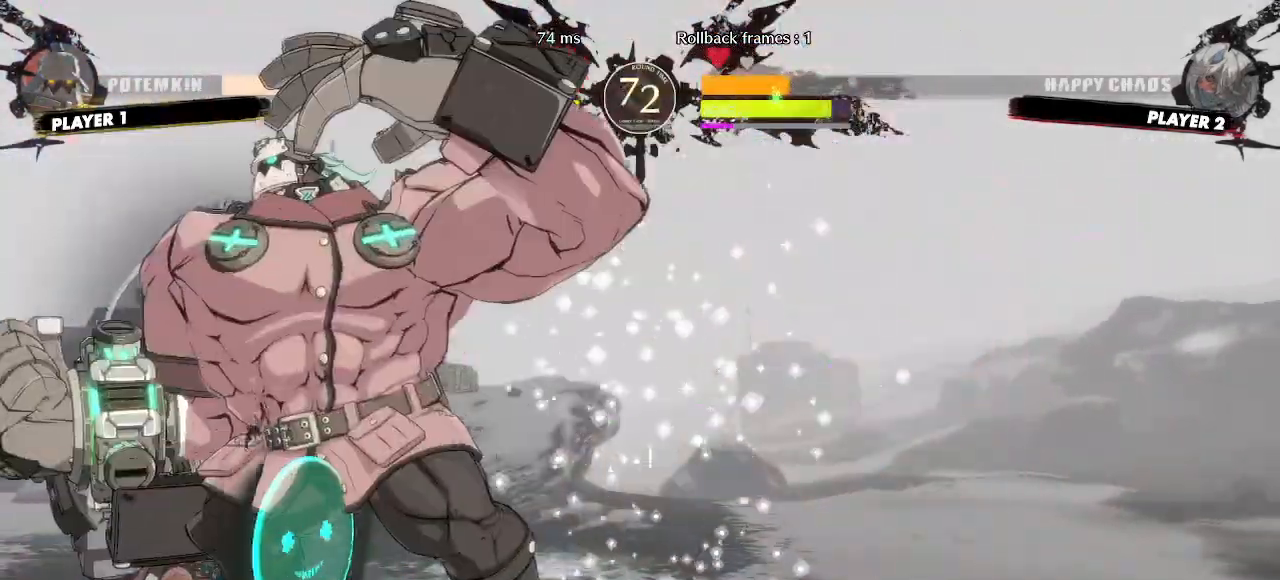
{"buttons": ["DPAD_DOWN", "DPAD_LEFT"], "events": []}
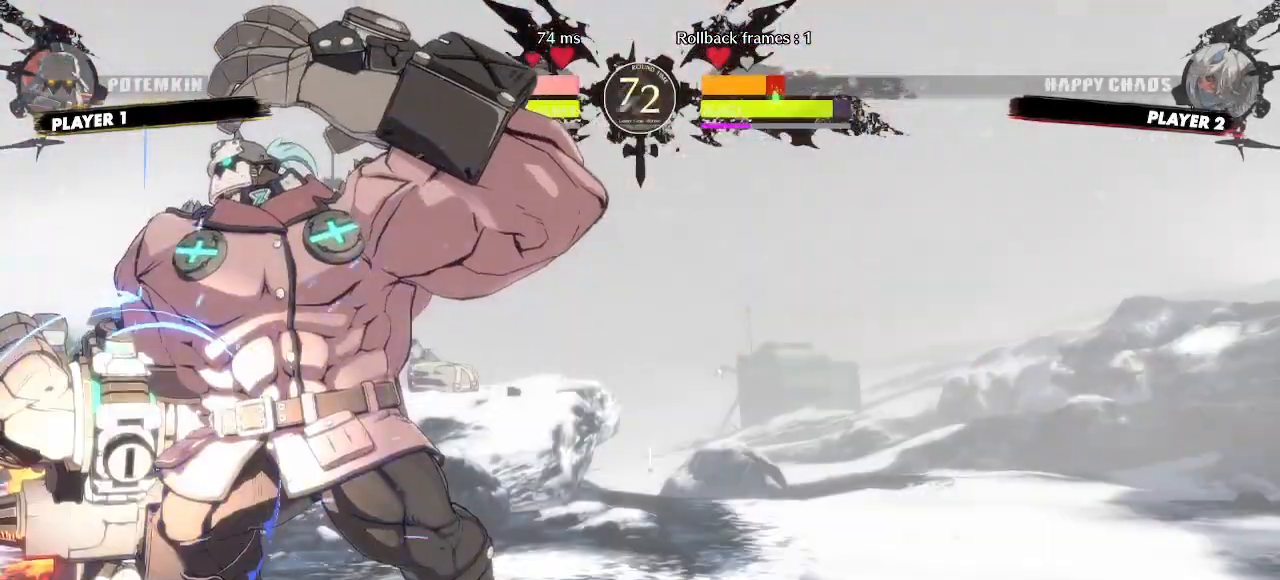
{"buttons": ["DPAD_DOWN", "DPAD_LEFT"], "events": []}
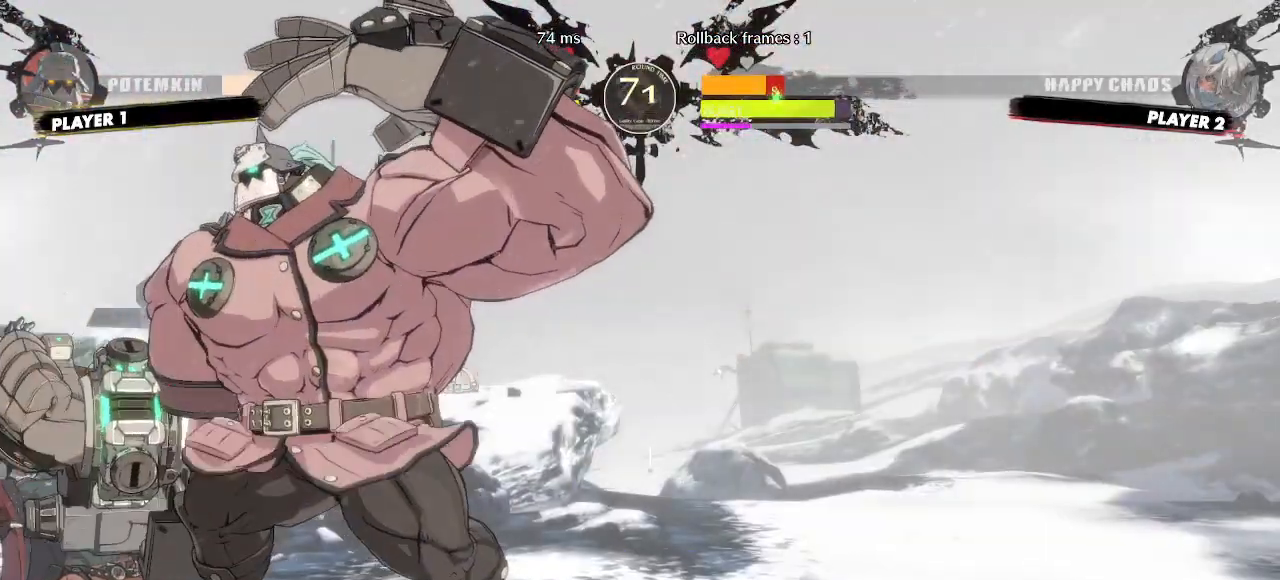
{"buttons": ["DPAD_DOWN", "DPAD_LEFT"], "events": []}
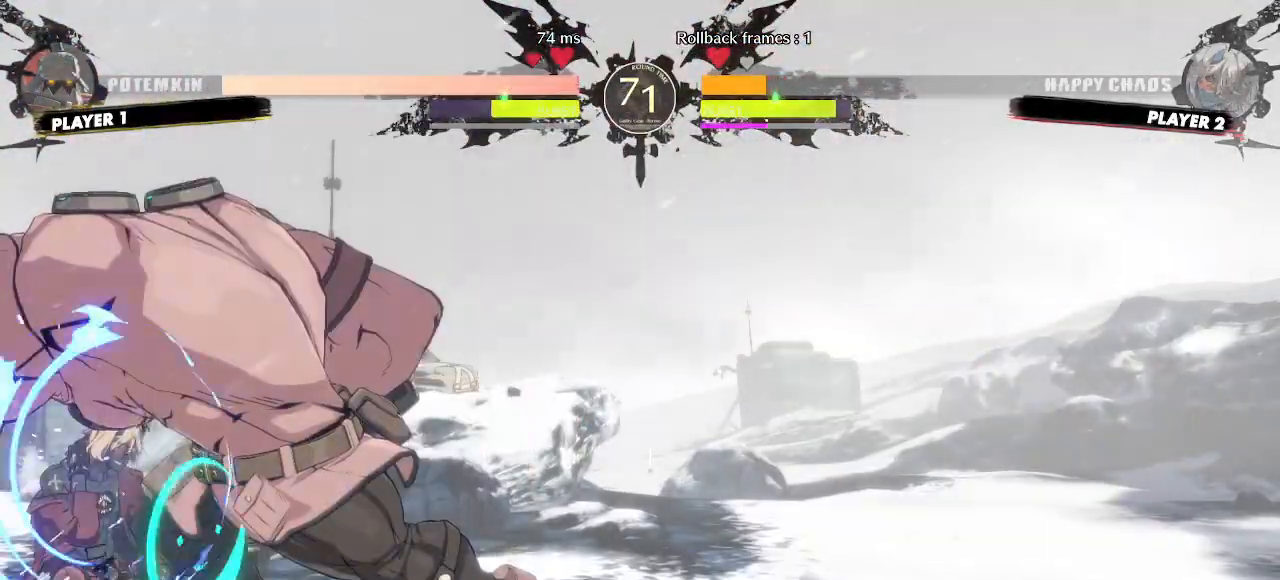
{"buttons": ["DPAD_DOWN", "DPAD_LEFT"], "events": []}
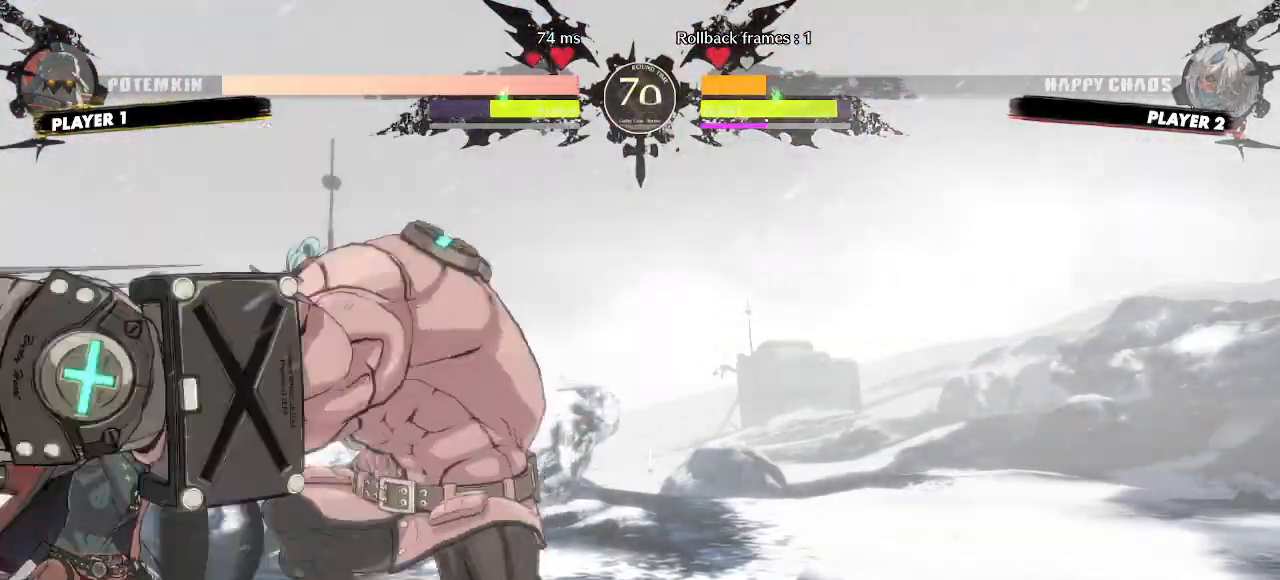
{"buttons": ["DPAD_DOWN", "DPAD_LEFT"], "events": []}
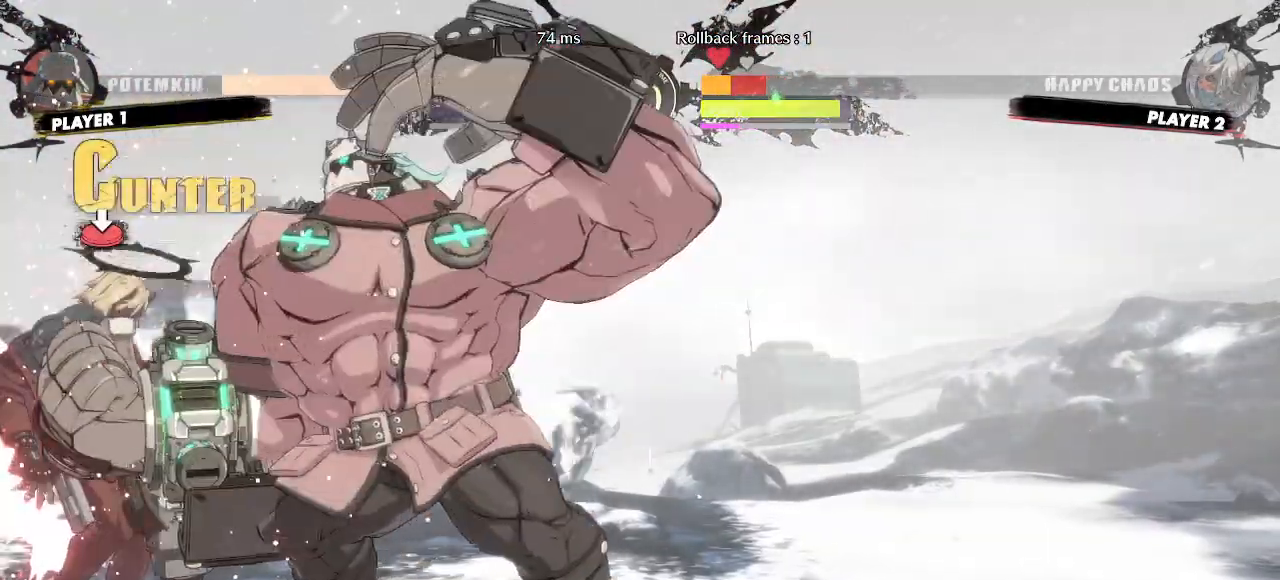
{"buttons": ["DPAD_DOWN", "DPAD_LEFT"], "events": []}
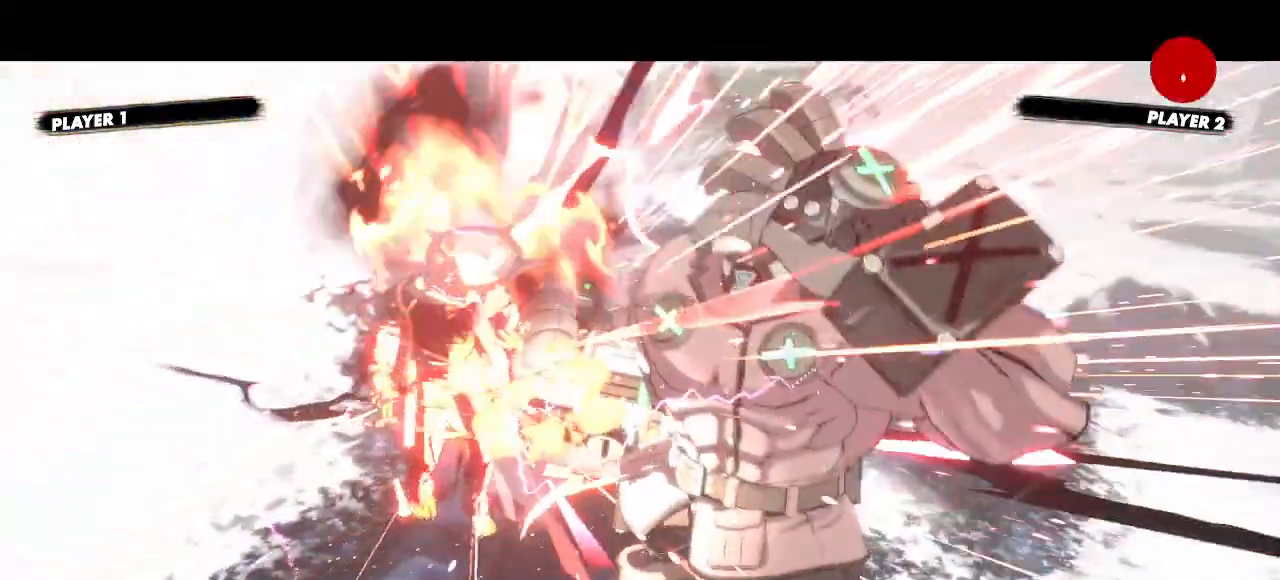
{"buttons": []}